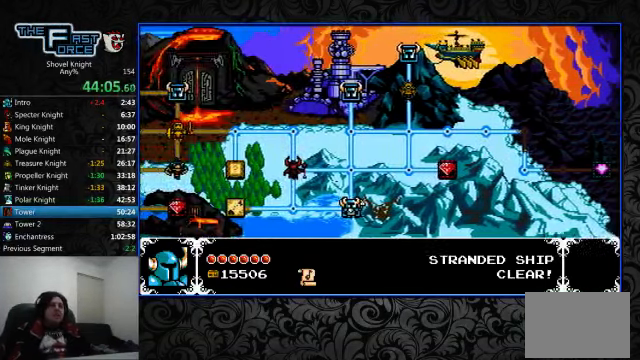
Gameplay with a controller (PlayStation layout); each line is a JSON object with the inputs held at the frame after it. "events" lists button and stick changes between this image and that frame as [ms after this image, input, new state], when the widget could be followed in between. Not read: L1 L2 L3 R1 R2 R3.
{"buttons": ["DPAD_UP"], "left_stick": "center", "right_stick": "center", "events": [[400, "DPAD_UP", "down"]]}
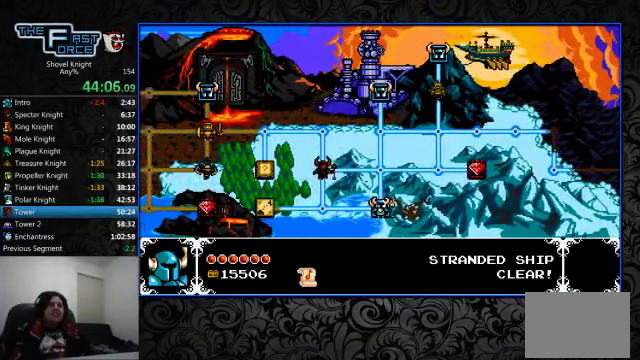
{"buttons": [], "left_stick": "center", "right_stick": "center", "events": [[33, "DPAD_UP", "up"]]}
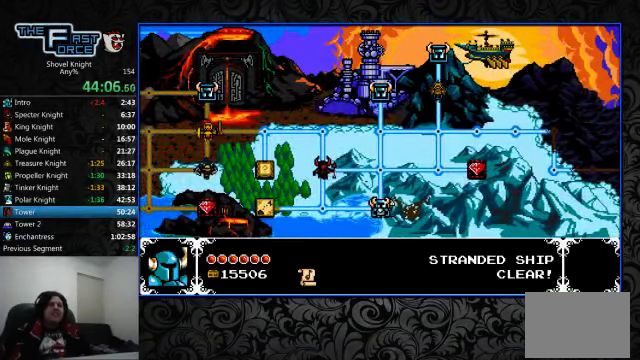
{"buttons": [], "left_stick": "center", "right_stick": "center", "events": []}
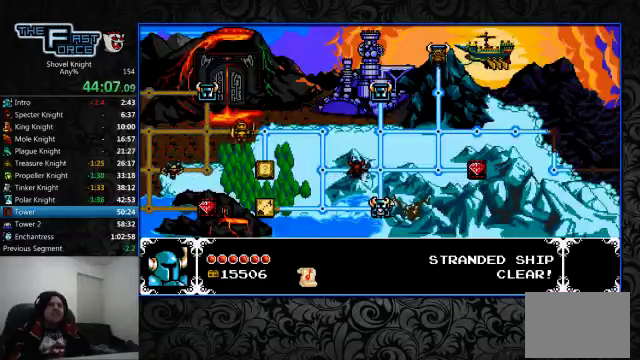
{"buttons": [], "left_stick": "center", "right_stick": "center", "events": []}
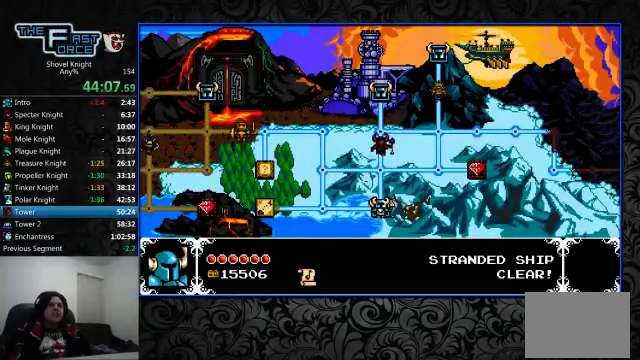
{"buttons": [], "left_stick": "center", "right_stick": "center", "events": []}
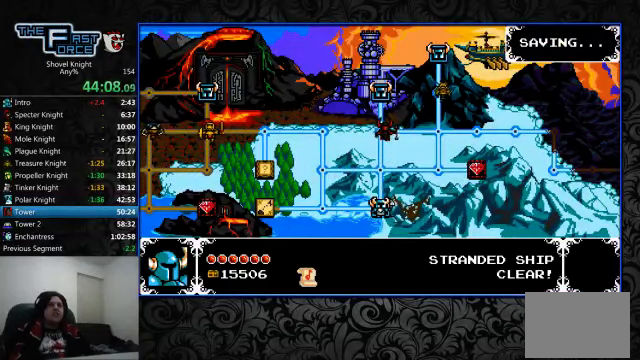
{"buttons": ["DPAD_RIGHT"], "left_stick": "center", "right_stick": "center", "events": [[200, "DPAD_UP", "down"], [366, "DPAD_UP", "up"], [500, "DPAD_RIGHT", "down"]]}
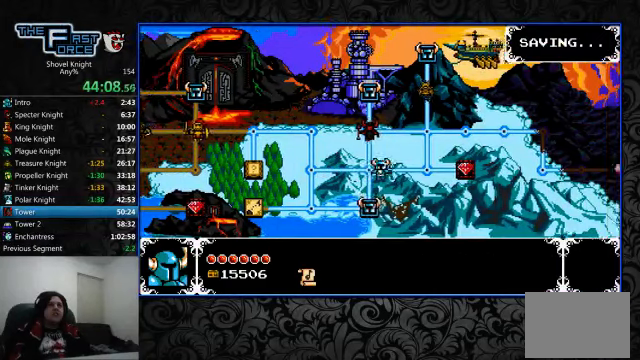
{"buttons": [], "left_stick": "center", "right_stick": "center", "events": [[100, "DPAD_RIGHT", "up"], [333, "DPAD_UP", "down"], [433, "DPAD_UP", "up"]]}
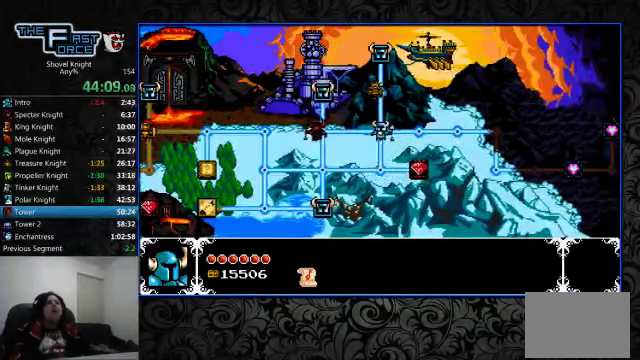
{"buttons": [], "left_stick": "center", "right_stick": "center", "events": [[66, "DPAD_RIGHT", "down"], [133, "DPAD_RIGHT", "up"], [233, "DPAD_RIGHT", "down"], [333, "DPAD_RIGHT", "up"]]}
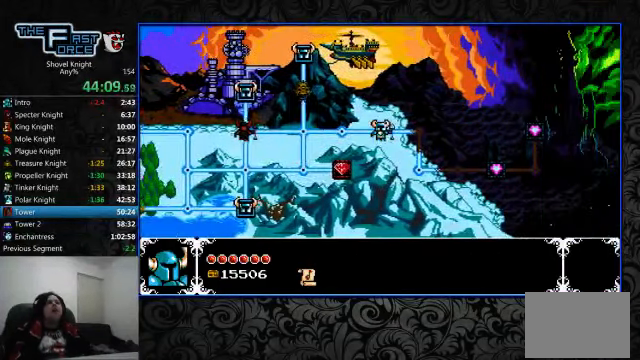
{"buttons": [], "left_stick": "center", "right_stick": "center", "events": [[33, "DPAD_DOWN", "down"], [100, "DPAD_DOWN", "up"], [200, "DPAD_RIGHT", "down"], [300, "DPAD_RIGHT", "up"], [400, "DPAD_DOWN", "down"], [500, "DPAD_DOWN", "up"]]}
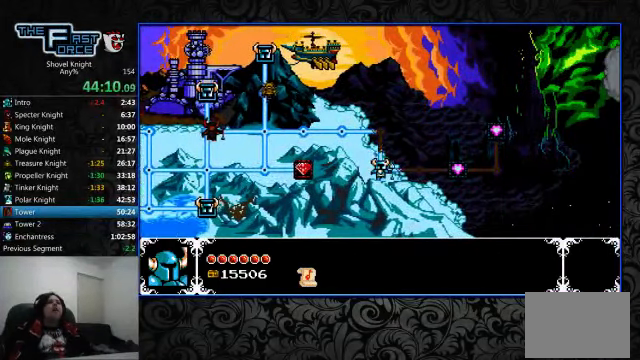
{"buttons": ["DPAD_RIGHT"], "left_stick": "center", "right_stick": "center", "events": [[100, "DPAD_RIGHT", "down"], [200, "DPAD_RIGHT", "up"], [466, "DPAD_RIGHT", "down"]]}
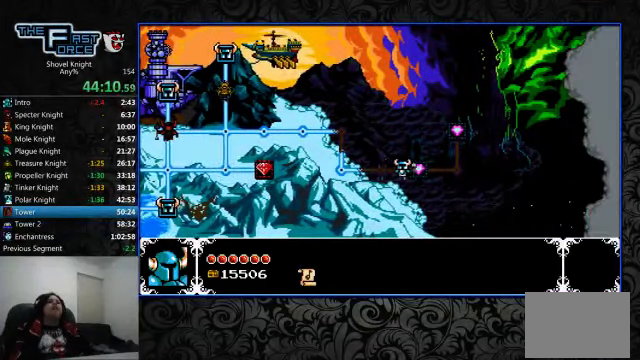
{"buttons": [], "left_stick": "center", "right_stick": "center", "events": [[66, "DPAD_RIGHT", "up"], [200, "CROSS", "down"], [233, "CROSS", "up"]]}
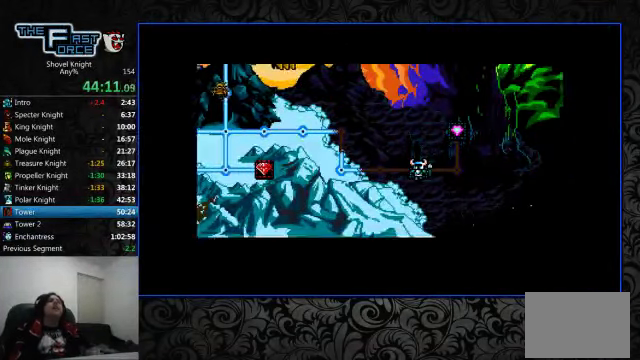
{"buttons": [], "left_stick": "center", "right_stick": "center", "events": []}
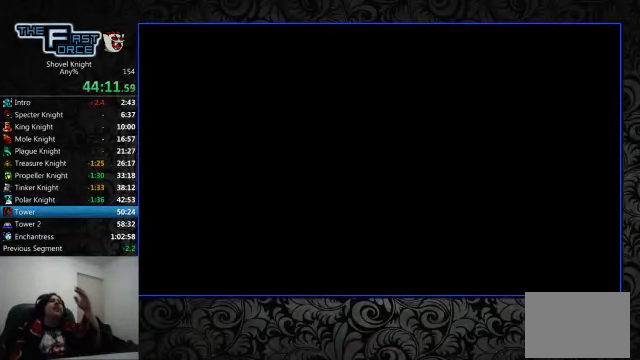
{"buttons": [], "left_stick": "center", "right_stick": "center", "events": []}
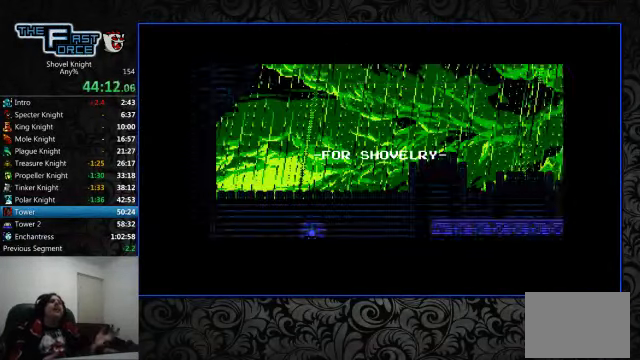
{"buttons": [], "left_stick": "center", "right_stick": "center", "events": []}
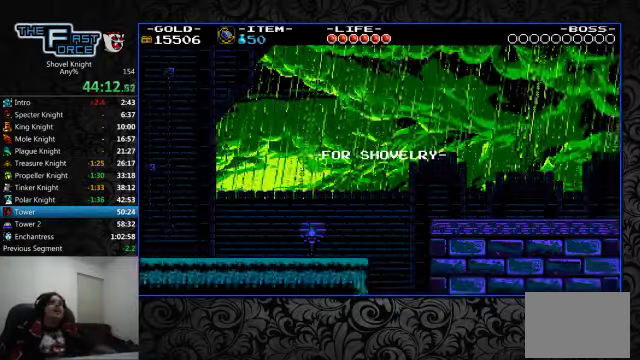
{"buttons": [], "left_stick": "center", "right_stick": "center", "events": []}